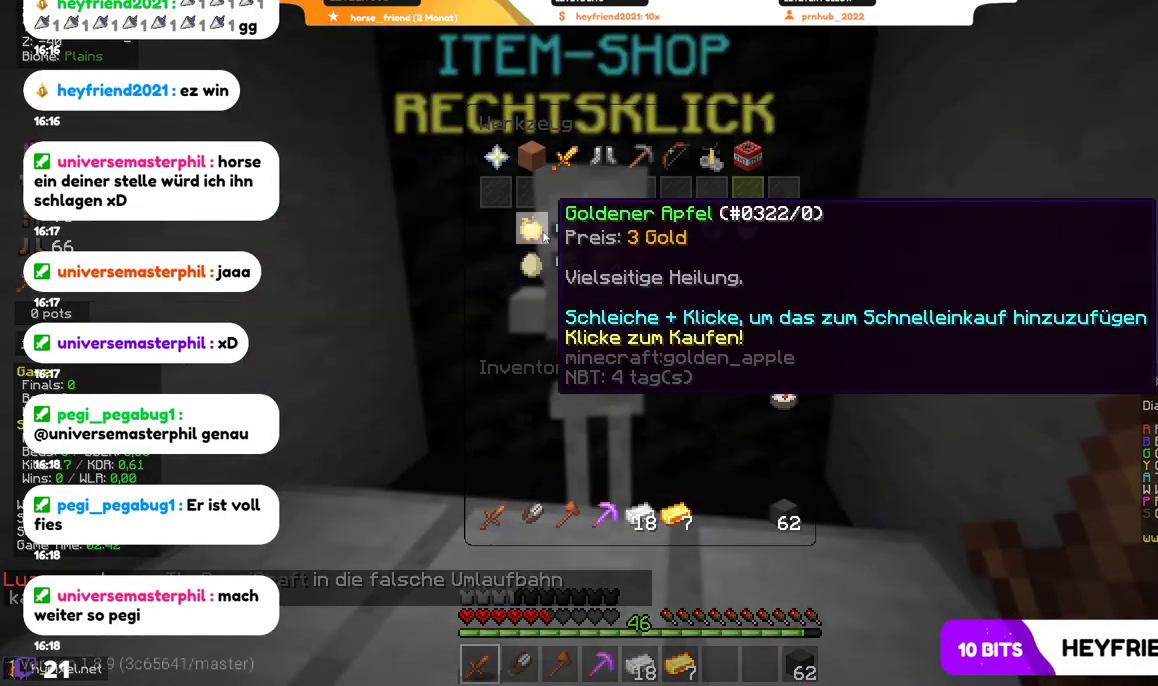
Gameplay with keyboard and mouse; each line is a JSON object with the keys and mouse buttons held at the frame after it. "events" lists presses ("down") and releases ("up") of "a", "d", "s", "w", "mouse_left" and "mouse_right" between this image and that frame as [ms after this image, input, new state], when the widget could be followed in between. "mouse_left", "mouse_right" = the "left", "right" buttons of the "mouse" list. No other keys are recorded. Fast repeated clicks can show as one long hold. Mouse movement is not recorded.
{"keys": [], "mouse": [], "events": []}
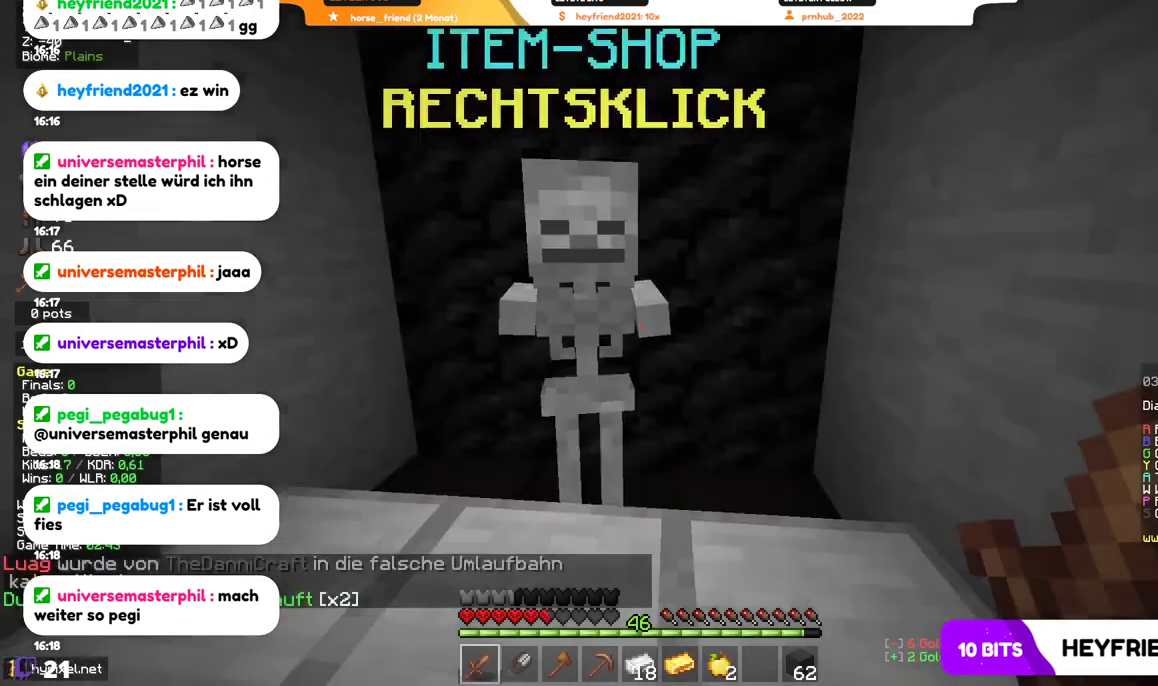
{"keys": [], "mouse": [], "events": [[267, "w", "down"], [434, "w", "up"]]}
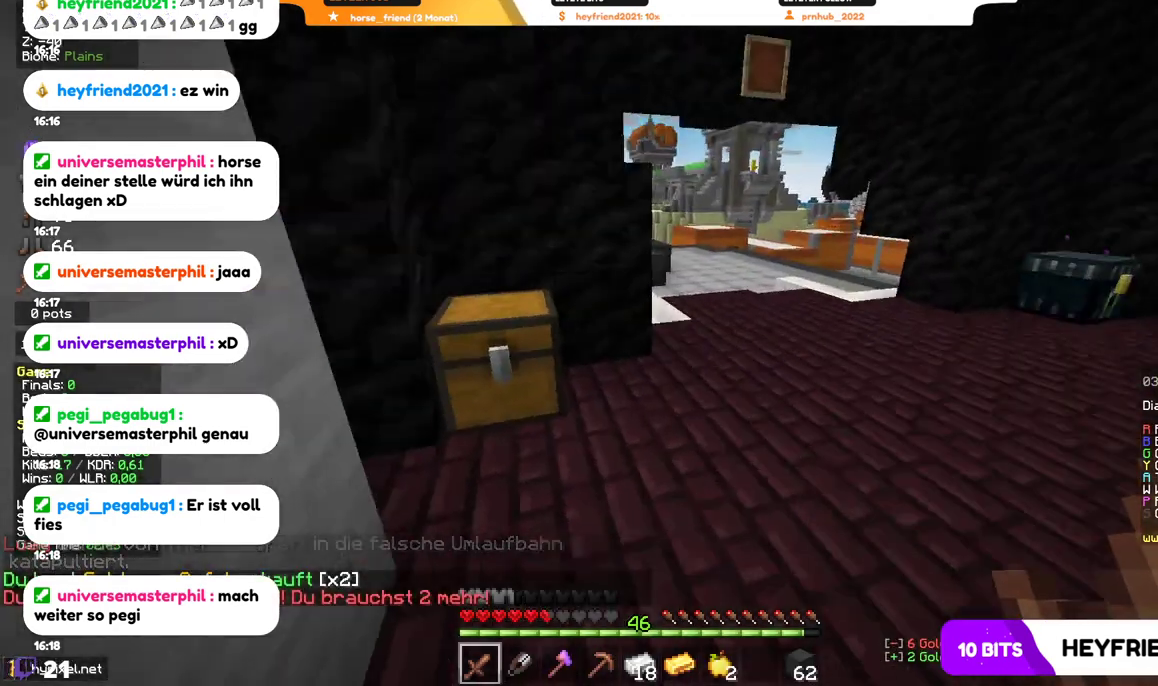
{"keys": [], "mouse": [], "events": [[167, "mouse_right", "down"], [334, "mouse_right", "up"]]}
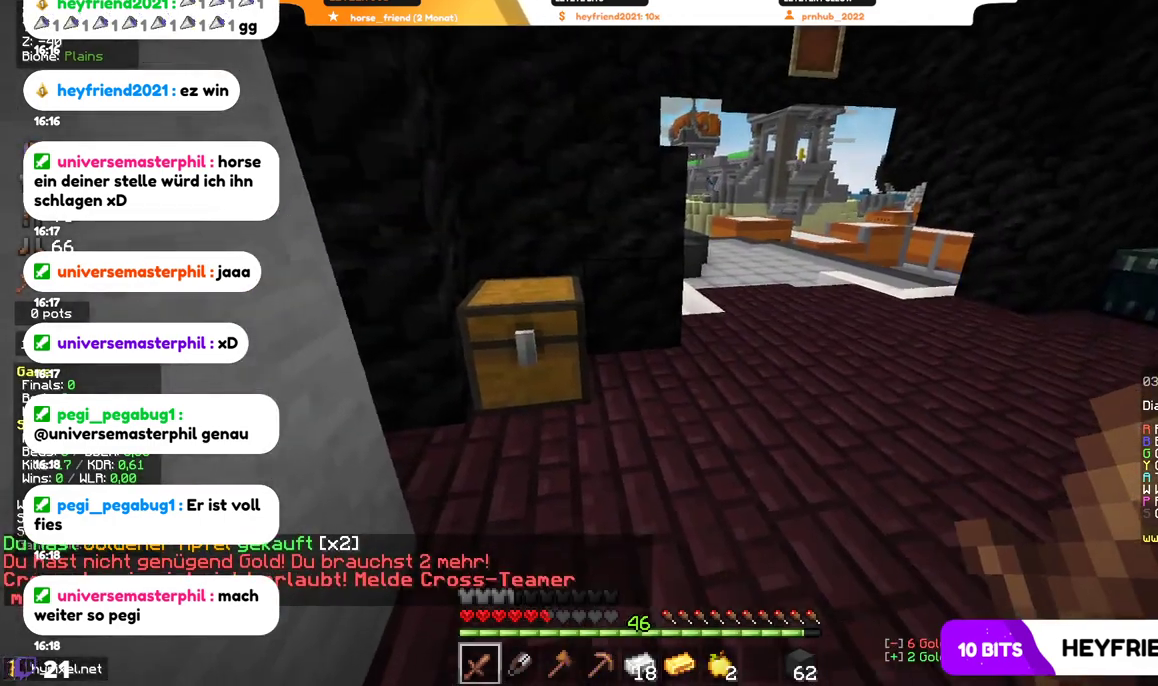
{"keys": ["w"], "mouse": [], "events": [[367, "w", "down"]]}
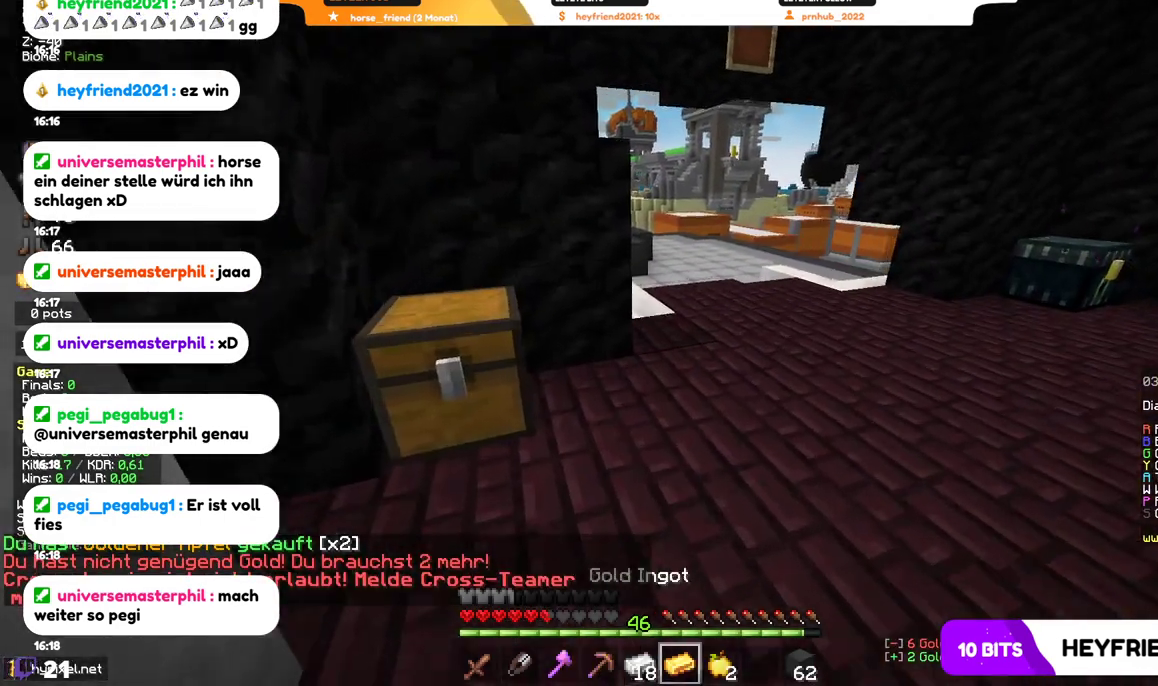
{"keys": ["s"], "mouse": [], "events": [[234, "w", "up"], [367, "s", "down"]]}
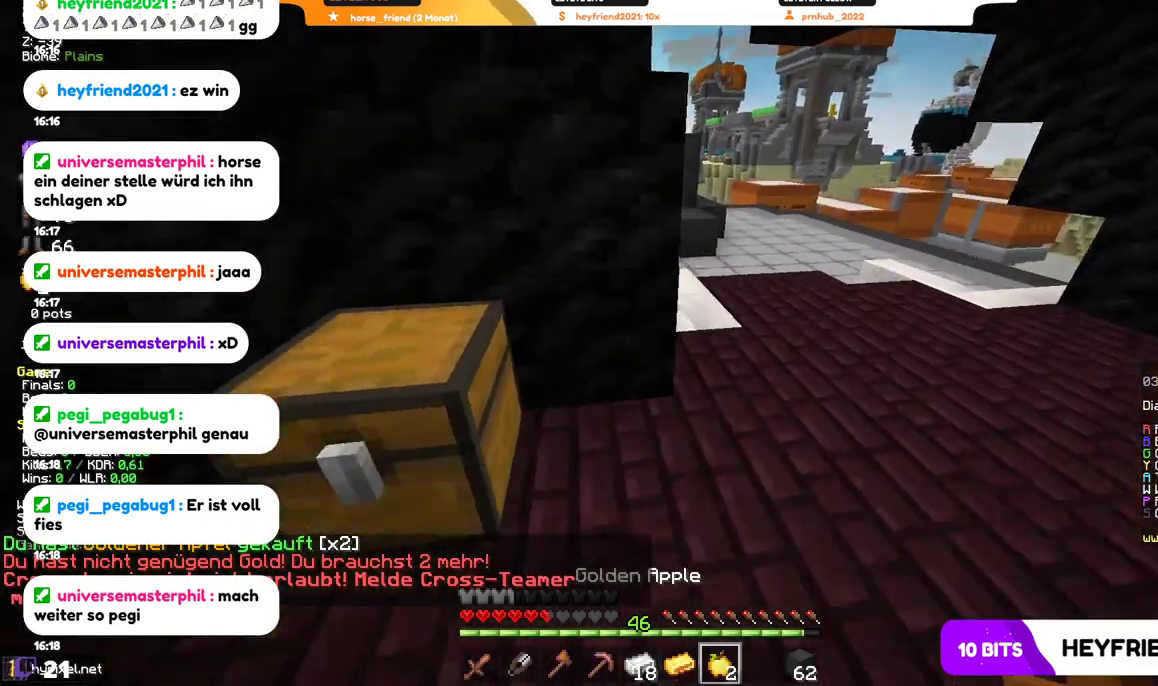
{"keys": ["s"], "mouse": ["right"], "events": [[134, "mouse_right", "down"], [234, "s", "up"], [467, "s", "down"]]}
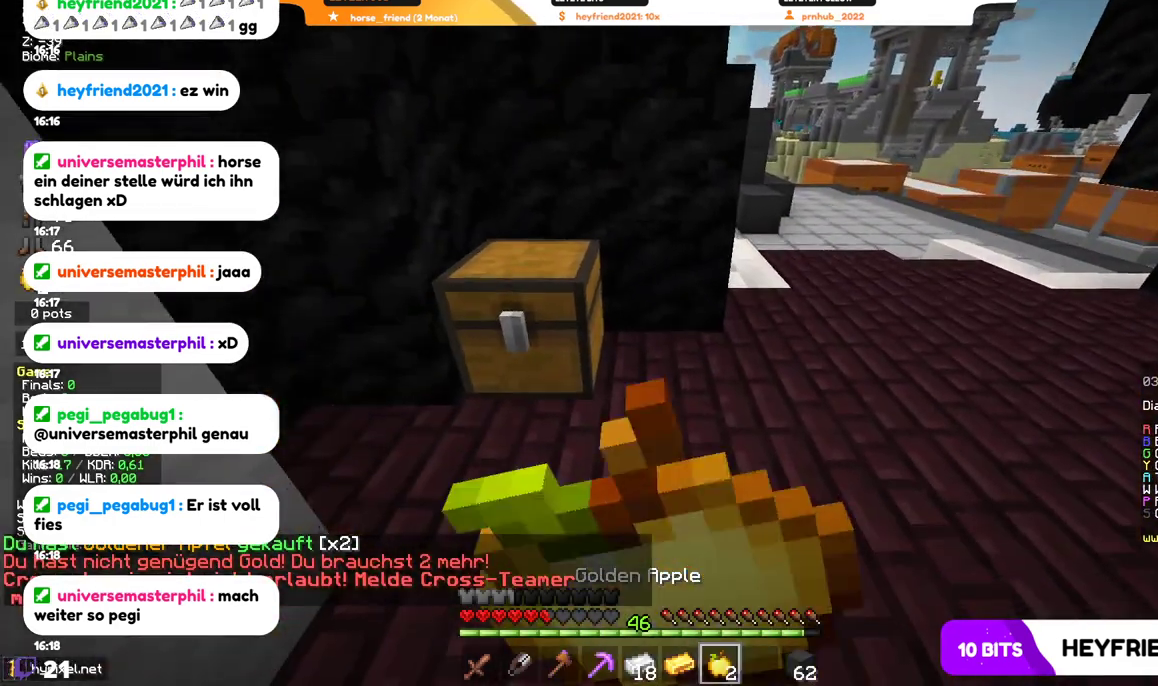
{"keys": [], "mouse": ["right"], "events": [[134, "s", "up"]]}
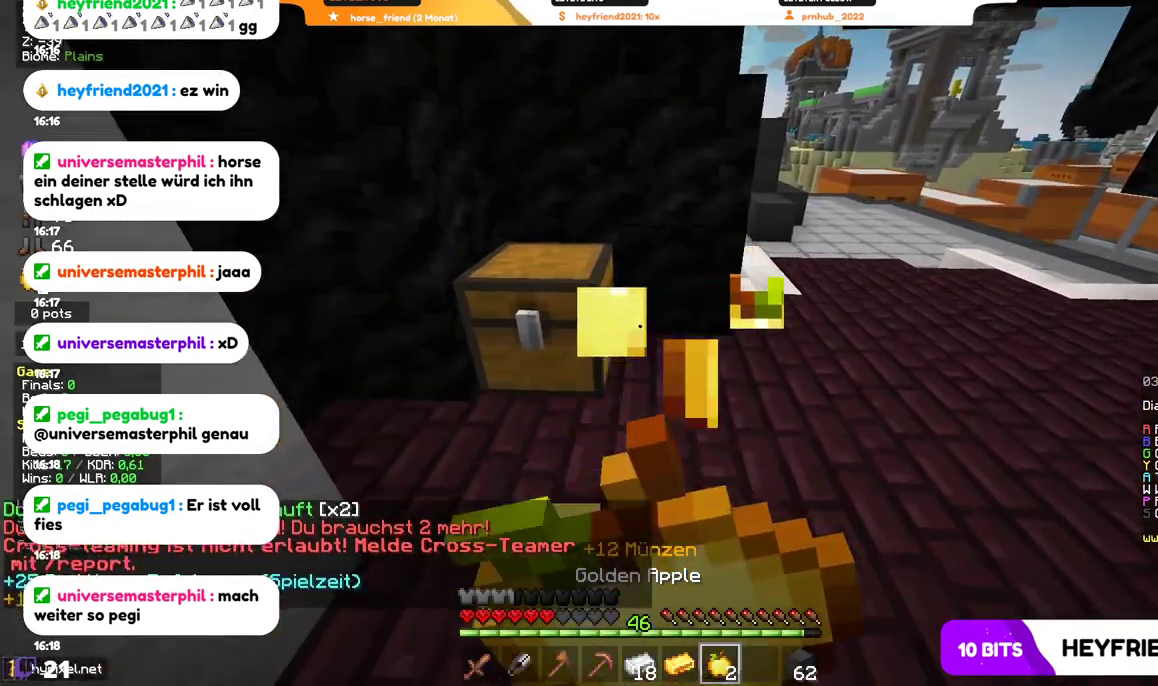
{"keys": [], "mouse": ["right"], "events": []}
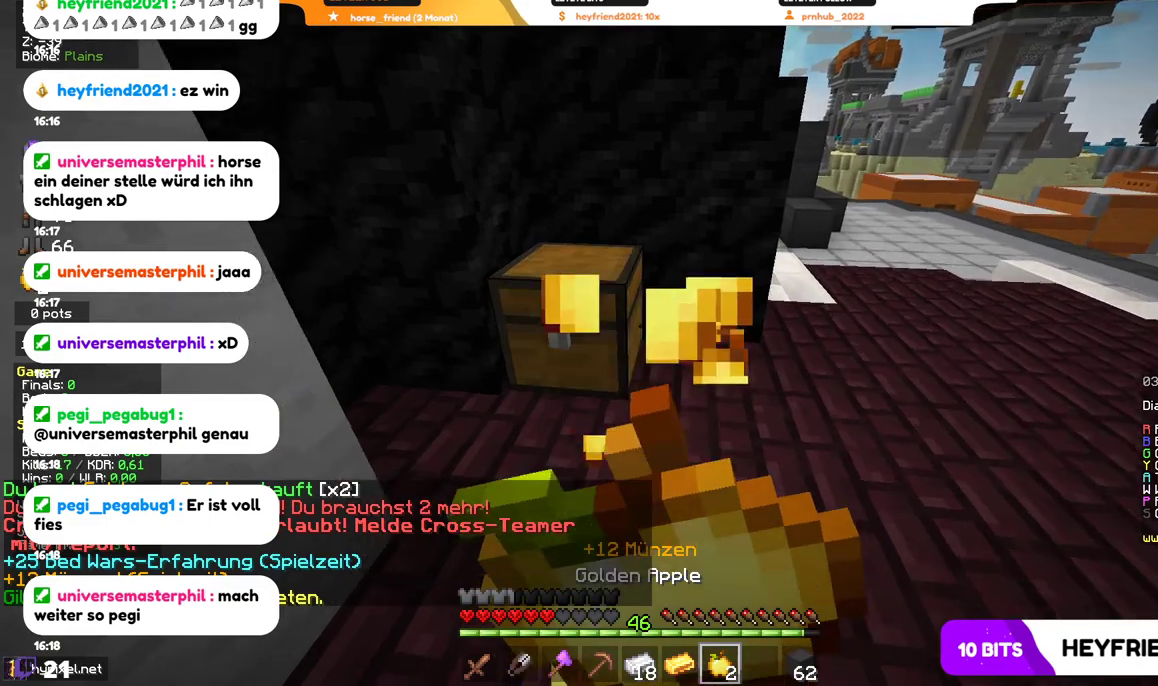
{"keys": [], "mouse": ["right"], "events": []}
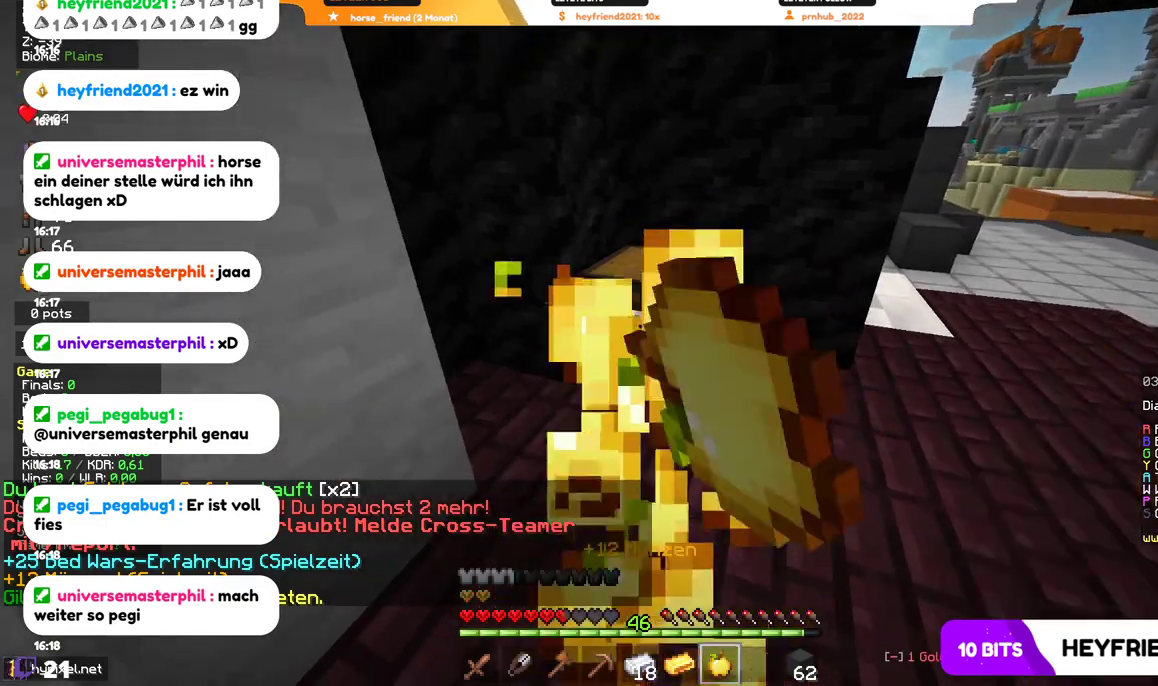
{"keys": [], "mouse": [], "events": [[67, "mouse_right", "up"]]}
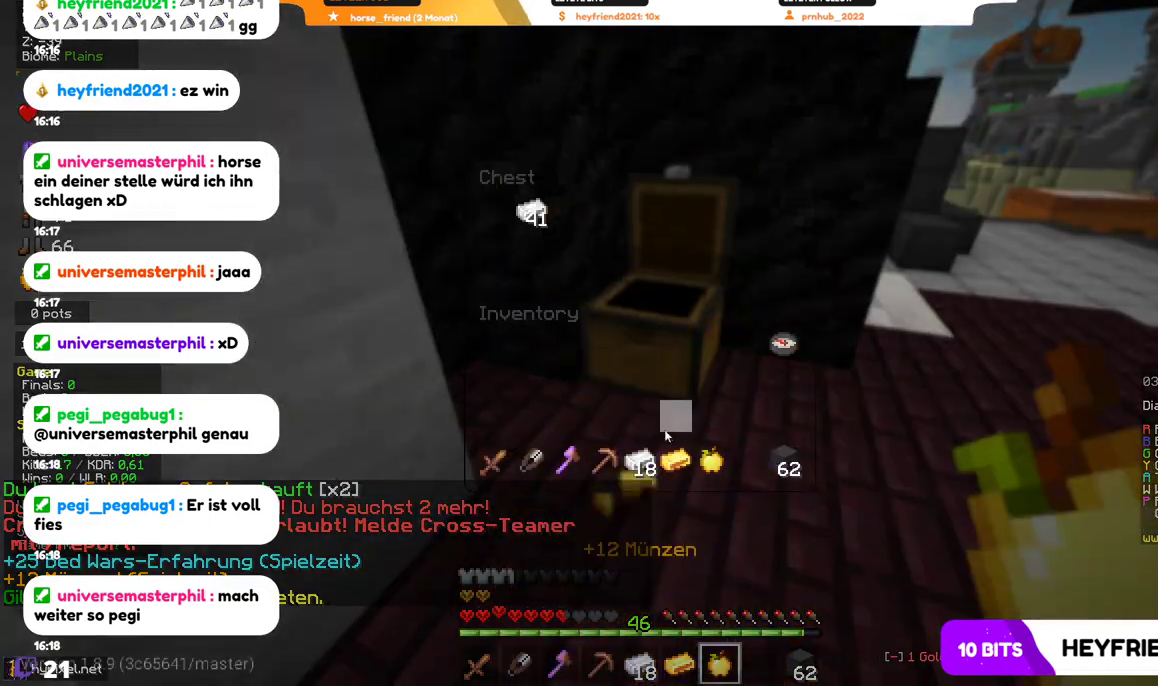
{"keys": [], "mouse": [], "events": []}
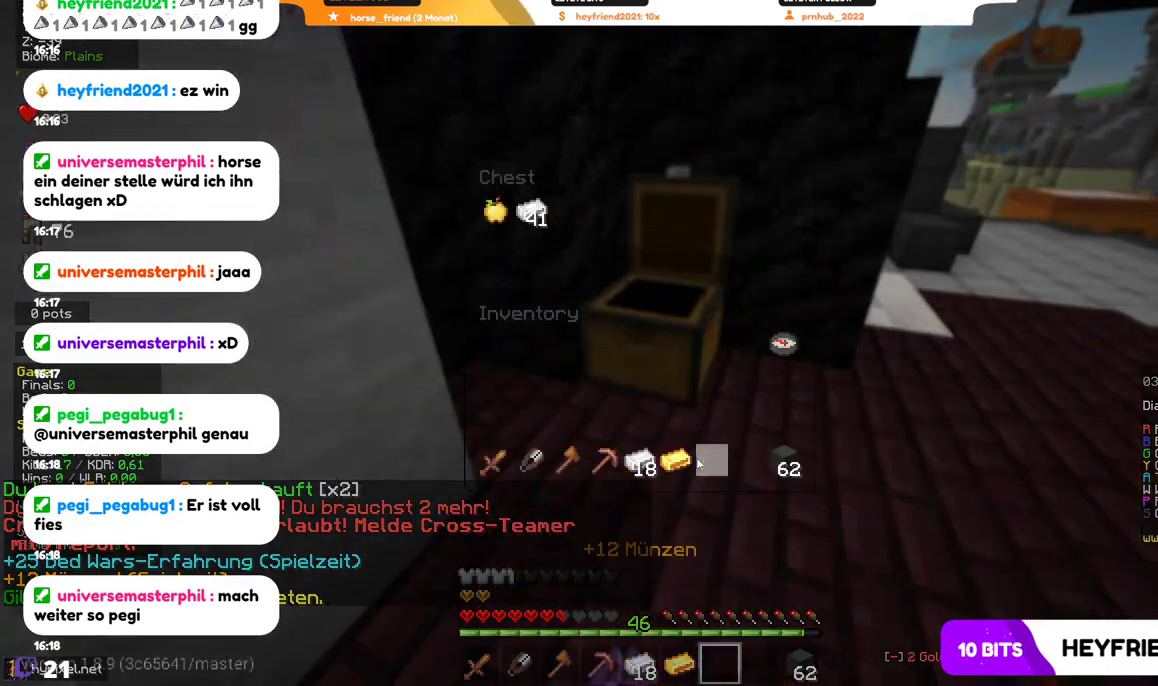
{"keys": [], "mouse": [], "events": []}
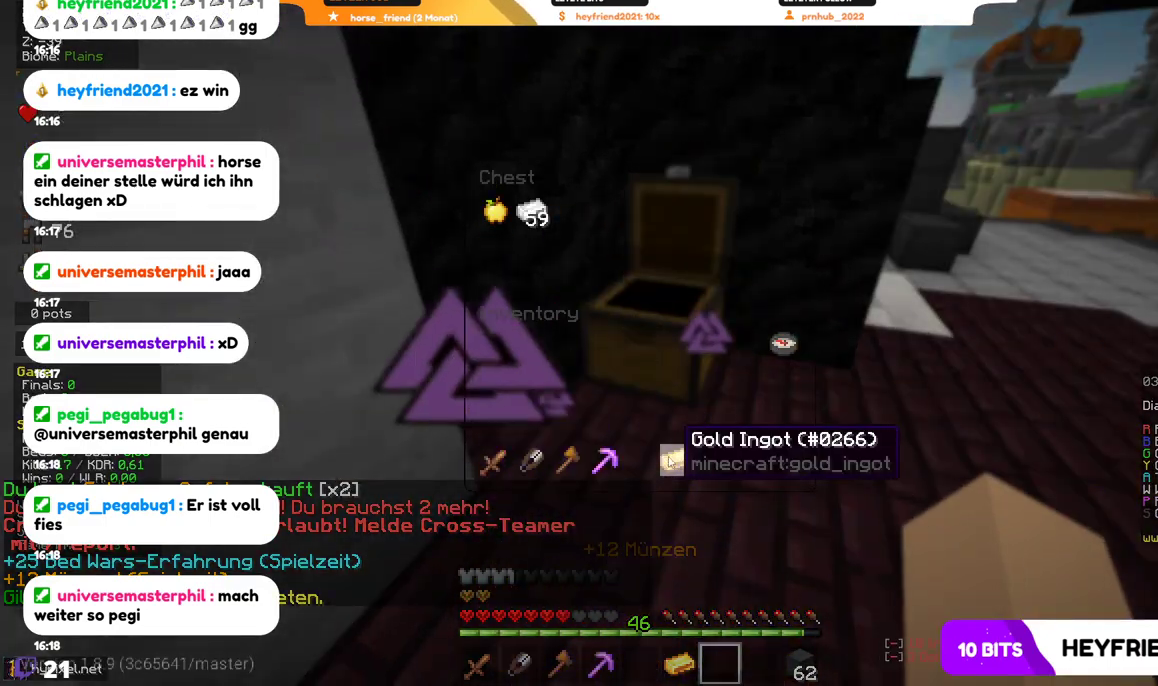
{"keys": [], "mouse": [], "events": []}
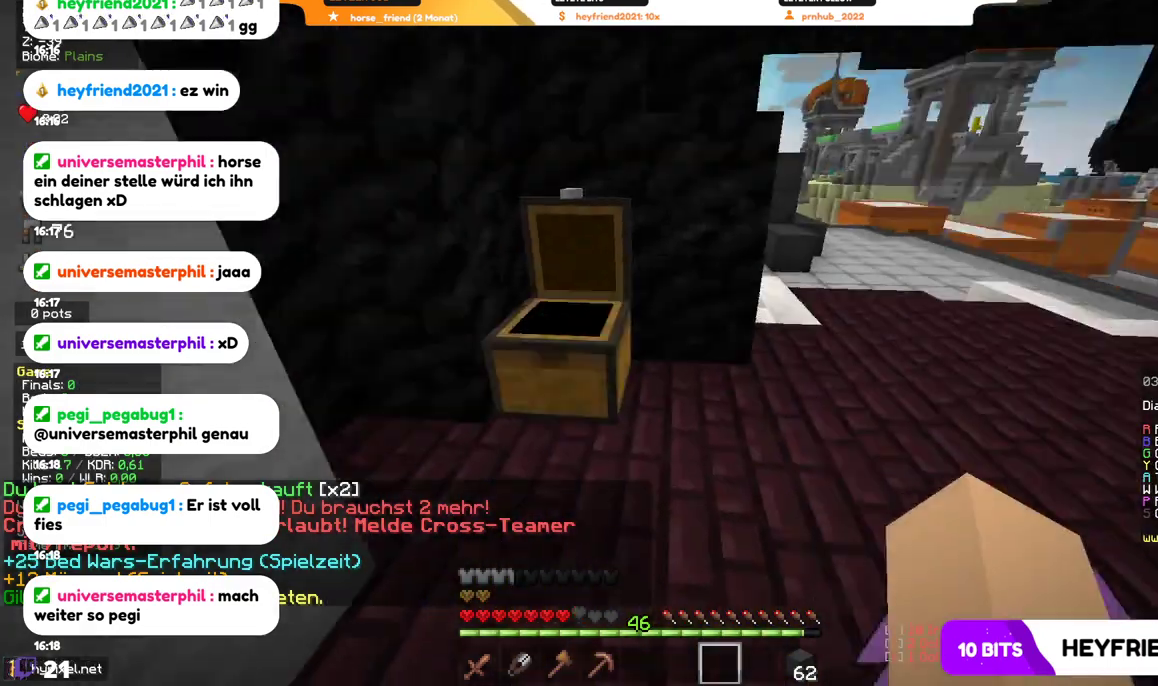
{"keys": ["w"], "mouse": [], "events": [[167, "w", "down"]]}
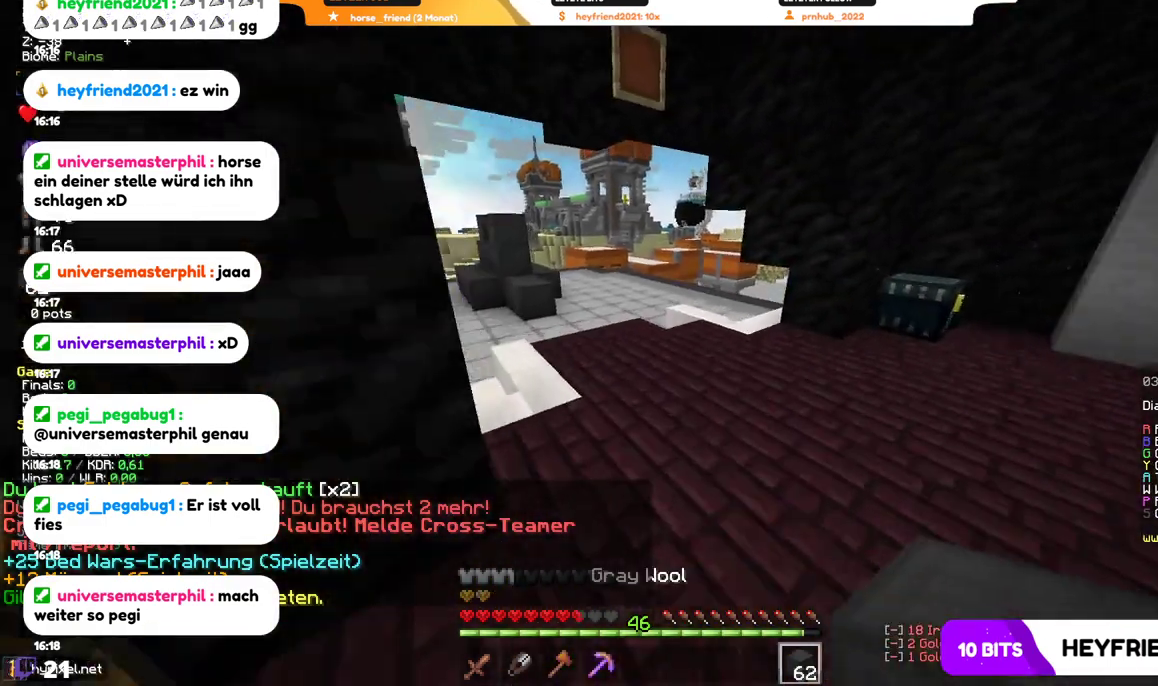
{"keys": ["w"], "mouse": [], "events": []}
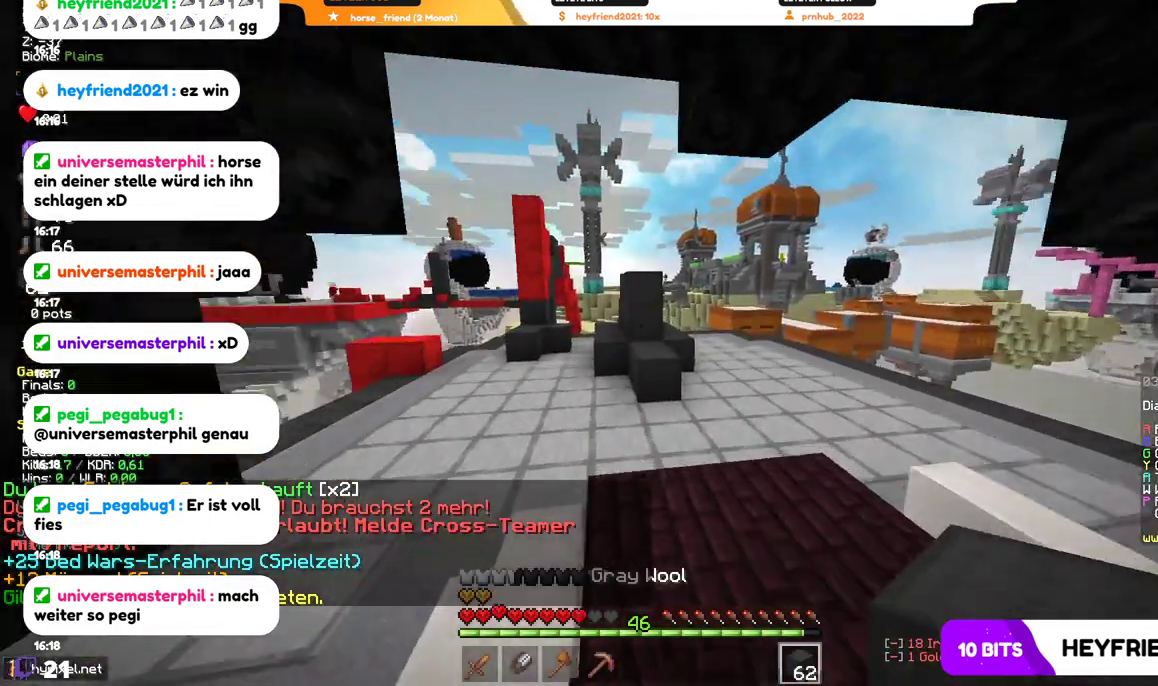
{"keys": ["a", "w"], "mouse": [], "events": [[167, "a", "down"]]}
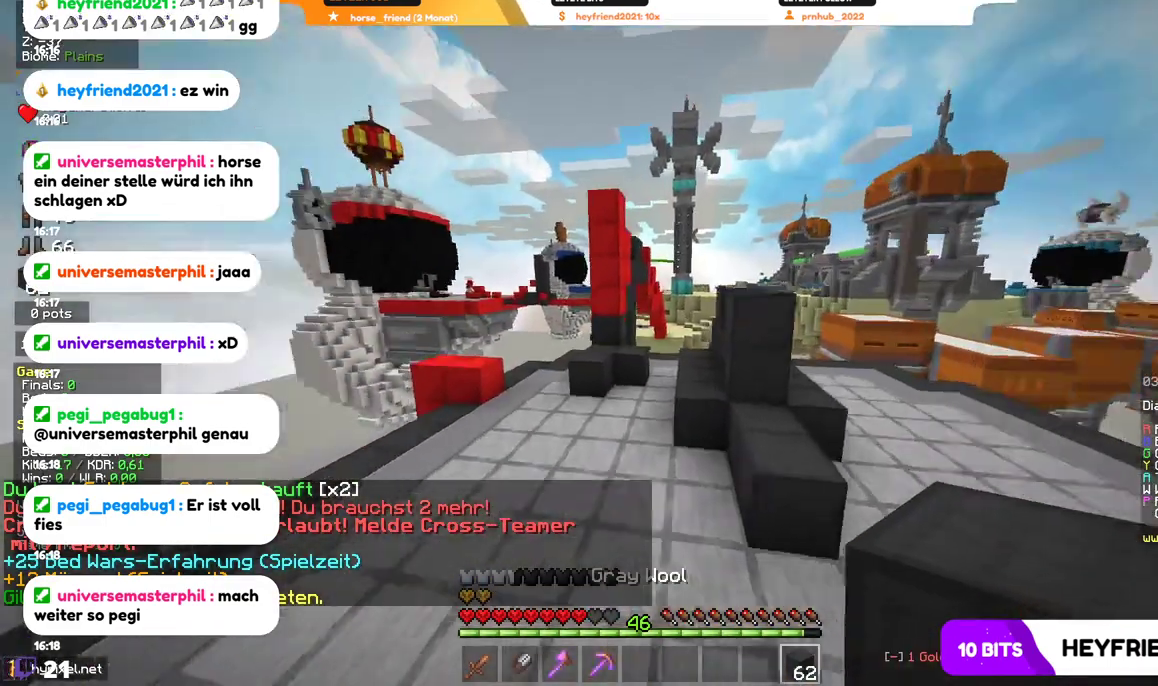
{"keys": ["a", "w"], "mouse": [], "events": []}
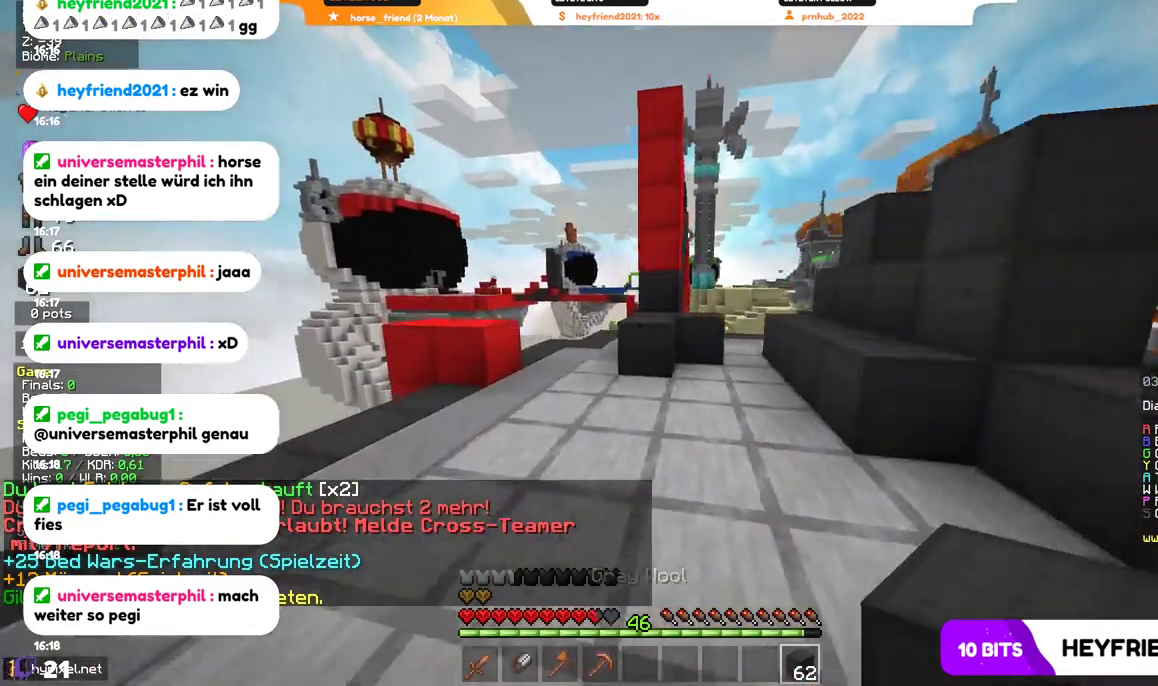
{"keys": ["w"], "mouse": [], "events": [[167, "a", "up"]]}
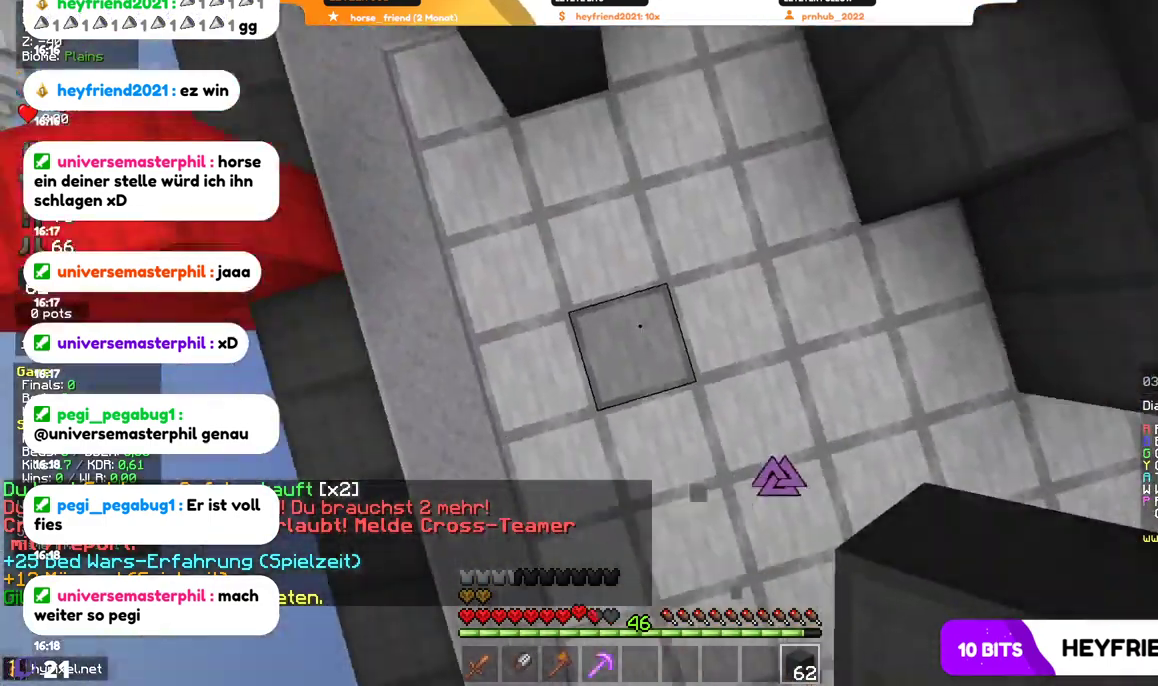
{"keys": ["w"], "mouse": [], "events": [[167, "mouse_right", "down"], [267, "mouse_right", "up"]]}
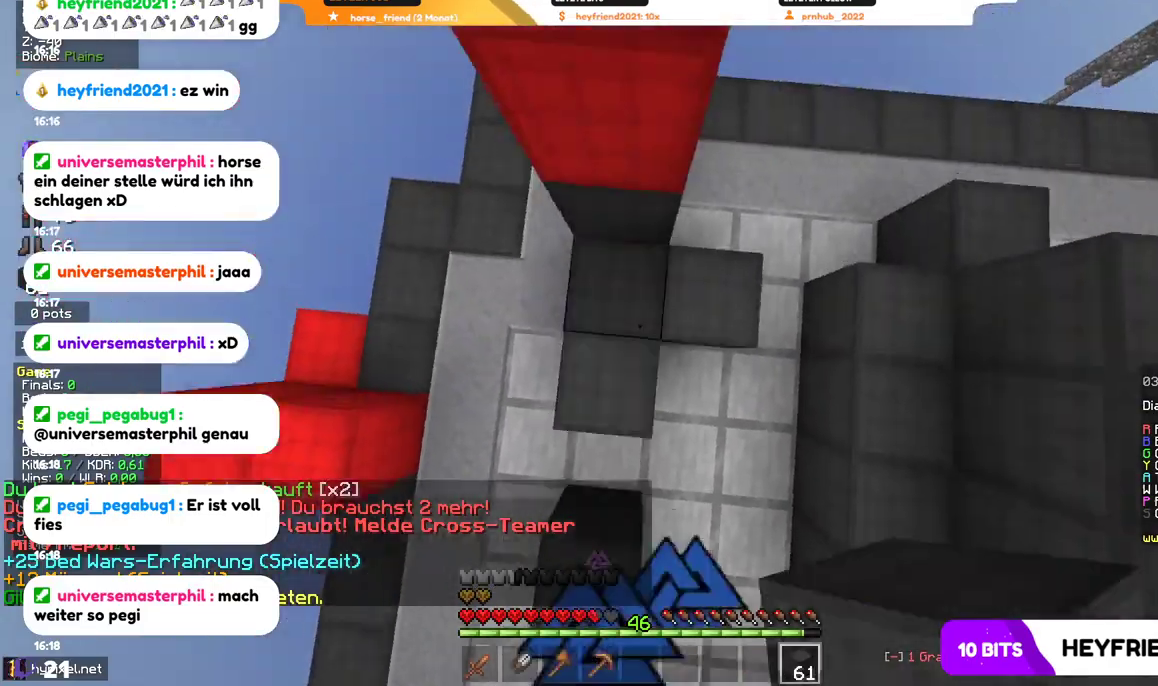
{"keys": ["w"], "mouse": [], "events": [[67, "mouse_right", "down"], [334, "mouse_right", "up"]]}
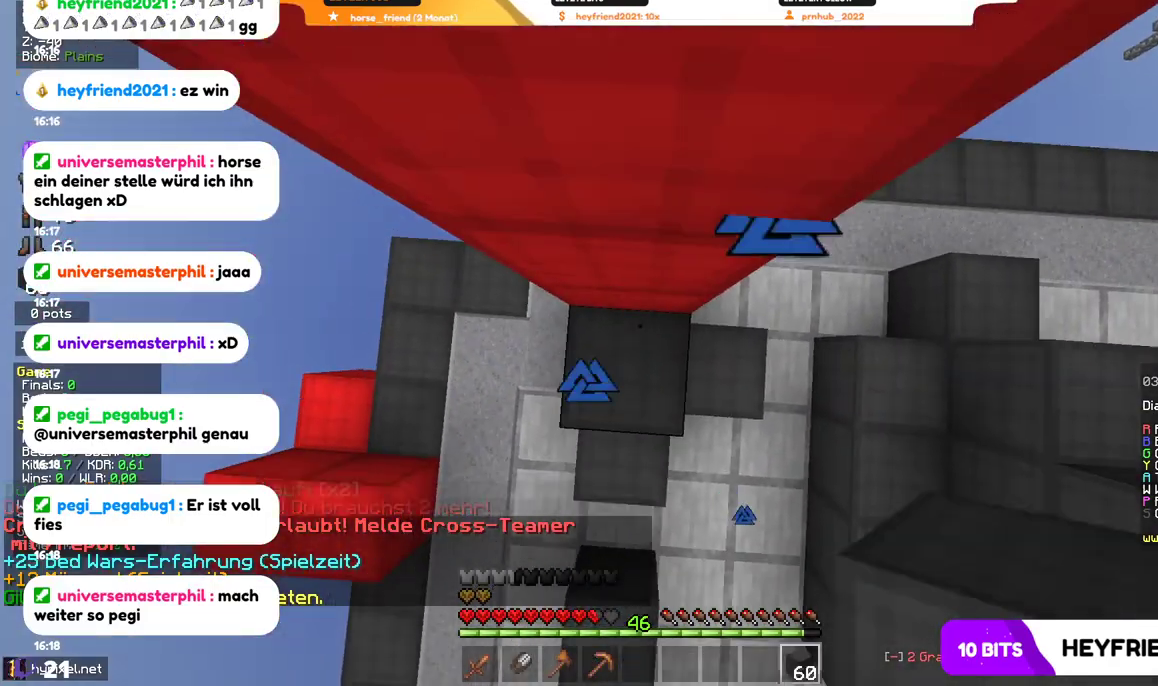
{"keys": ["w"], "mouse": [], "events": [[67, "mouse_right", "down"], [267, "mouse_right", "up"]]}
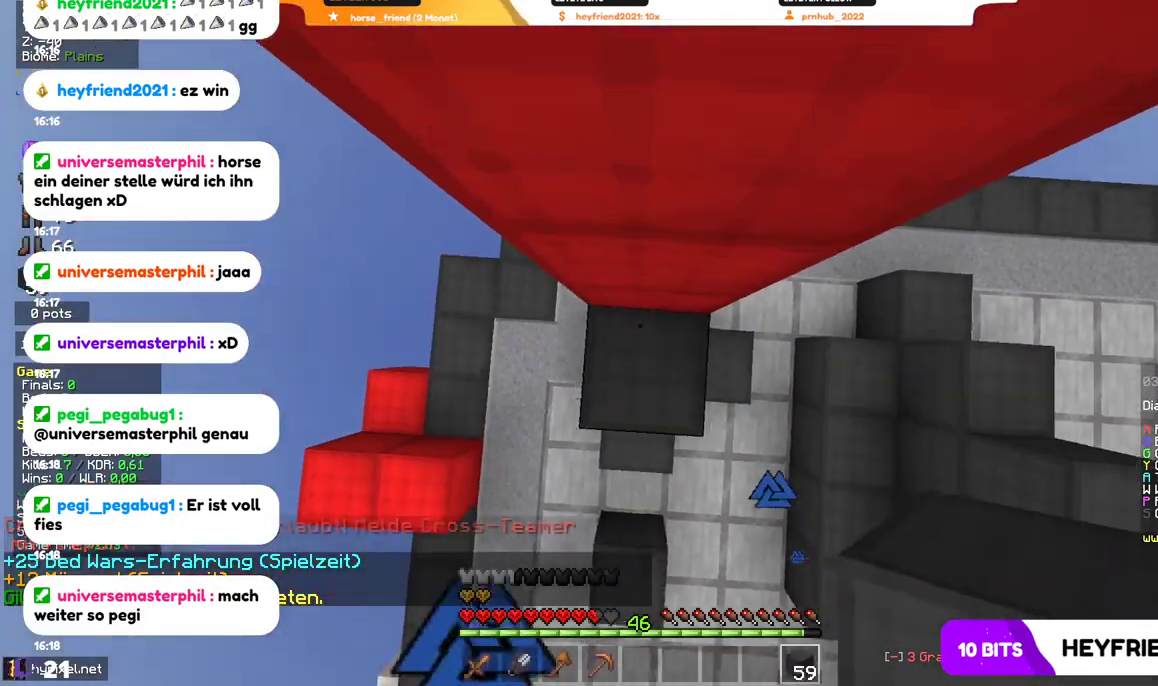
{"keys": ["w"], "mouse": [], "events": [[67, "mouse_right", "down"], [167, "mouse_right", "up"]]}
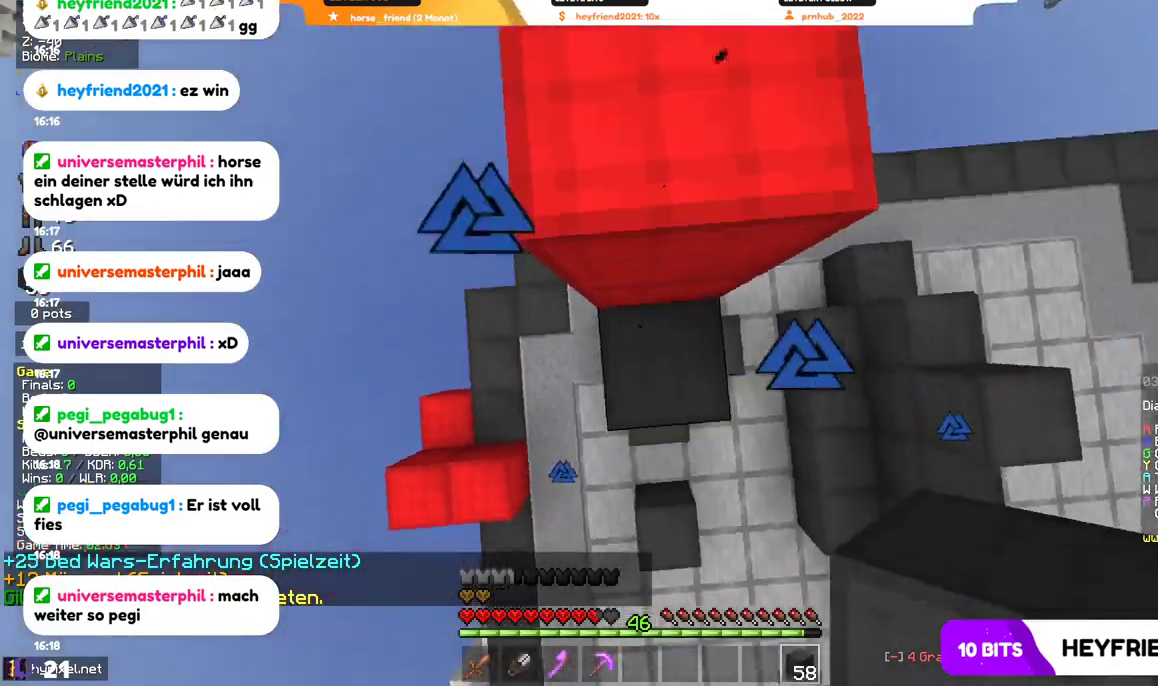
{"keys": ["w"], "mouse": [], "events": [[67, "mouse_right", "down"], [134, "mouse_right", "up"]]}
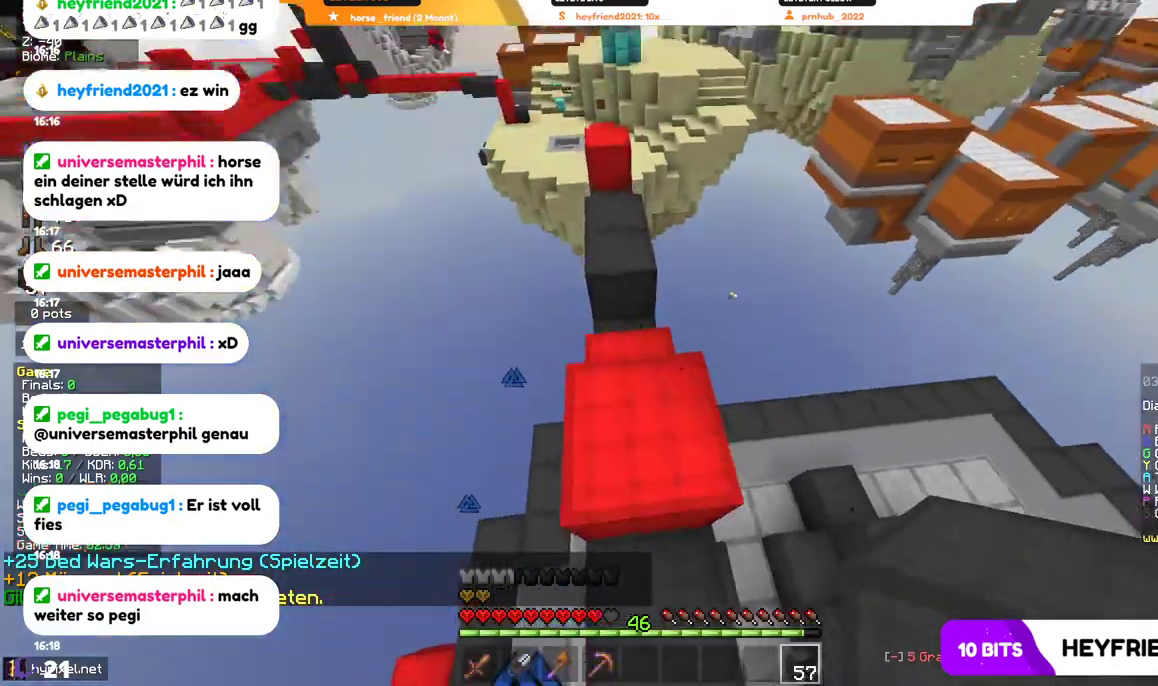
{"keys": ["w"], "mouse": [], "events": []}
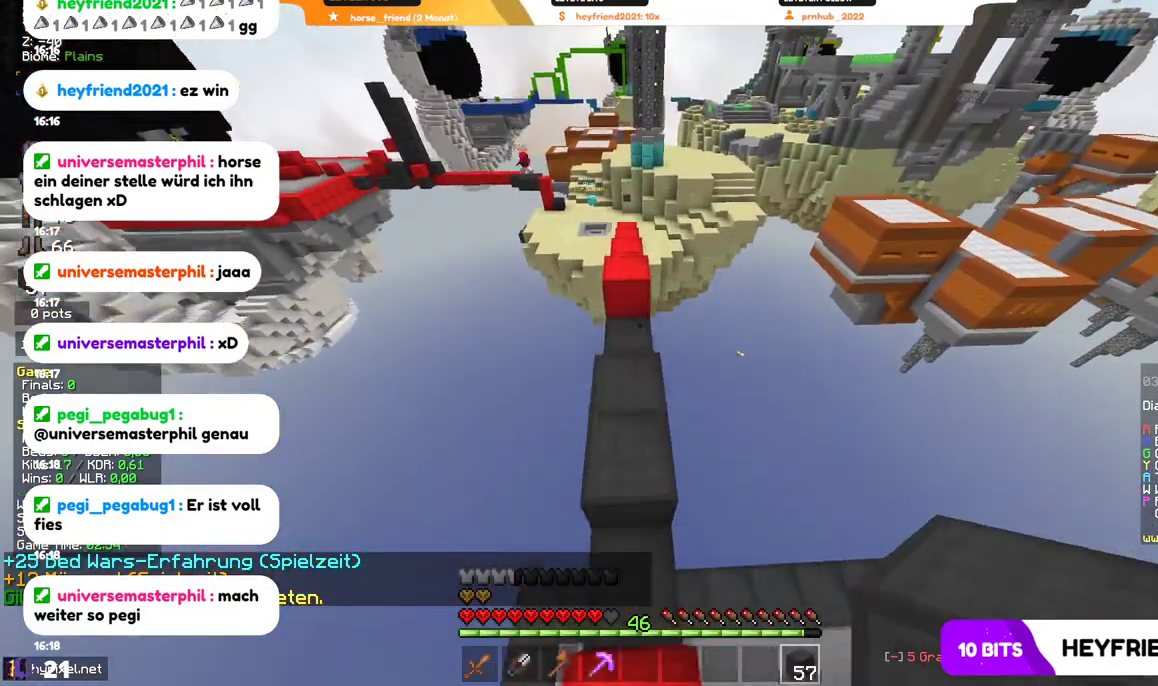
{"keys": ["w"], "mouse": [], "events": [[167, "w", "up"], [367, "w", "down"]]}
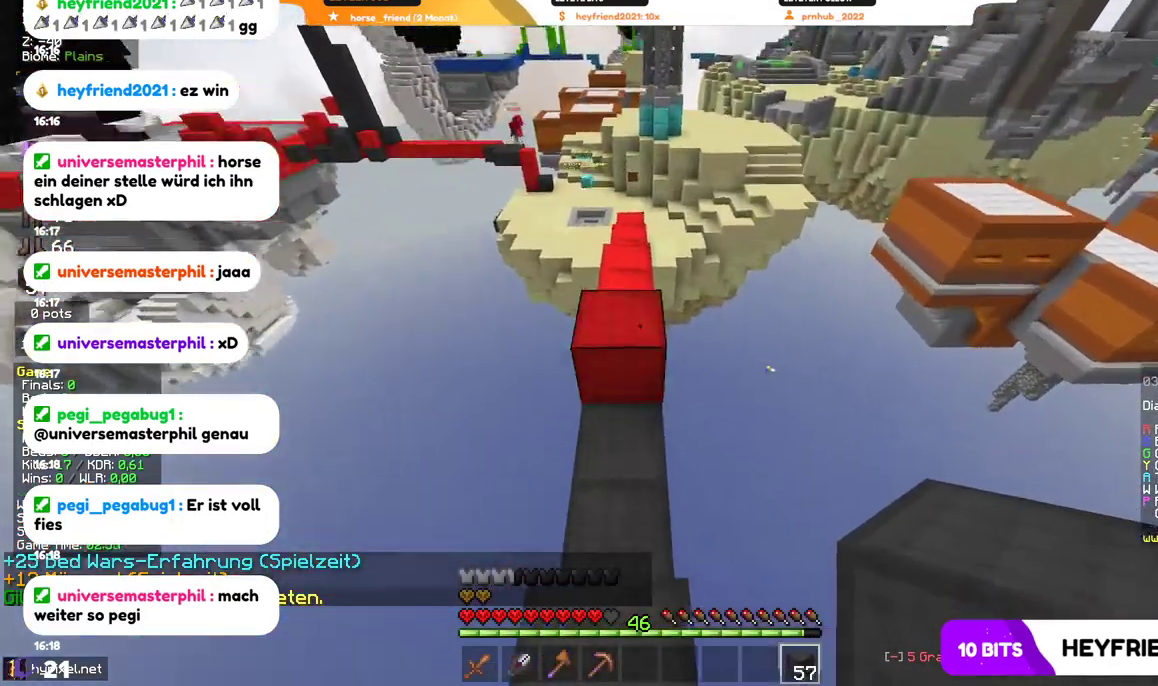
{"keys": ["w"], "mouse": [], "events": []}
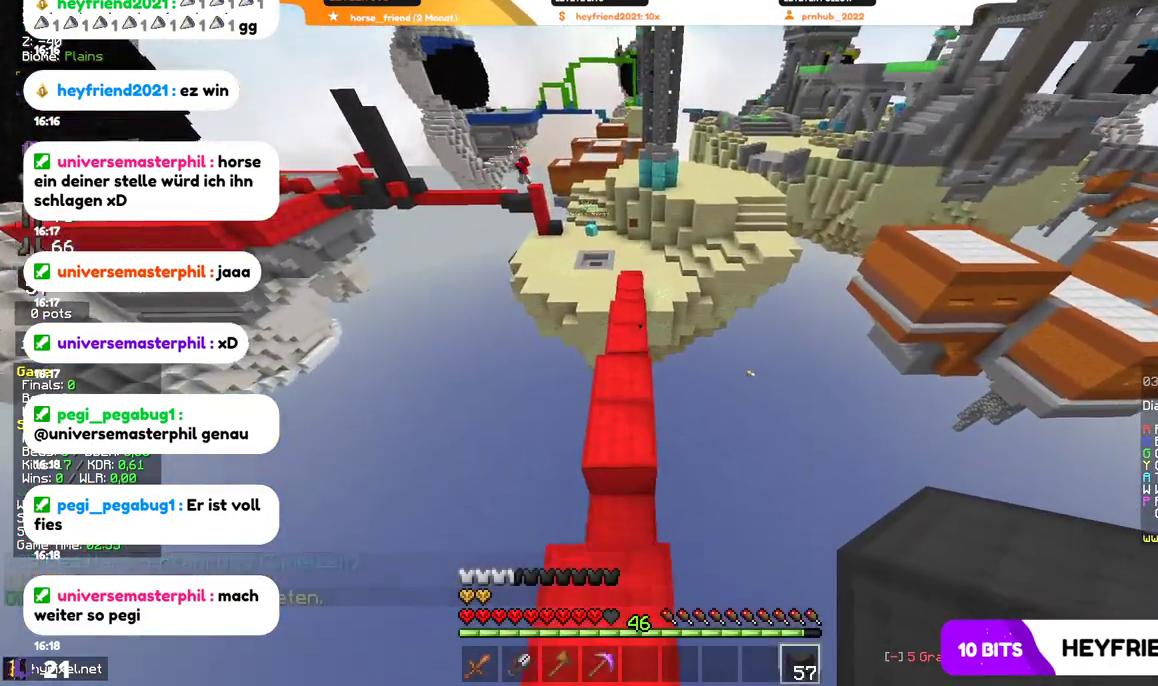
{"keys": ["w"], "mouse": [], "events": []}
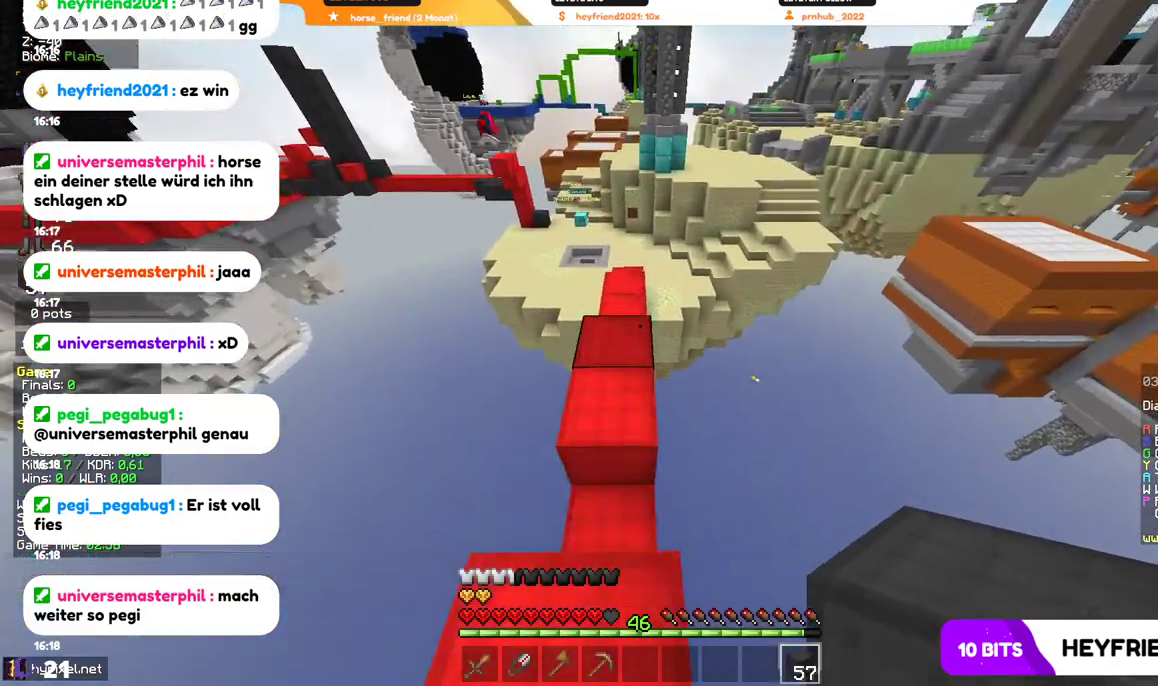
{"keys": ["w"], "mouse": [], "events": []}
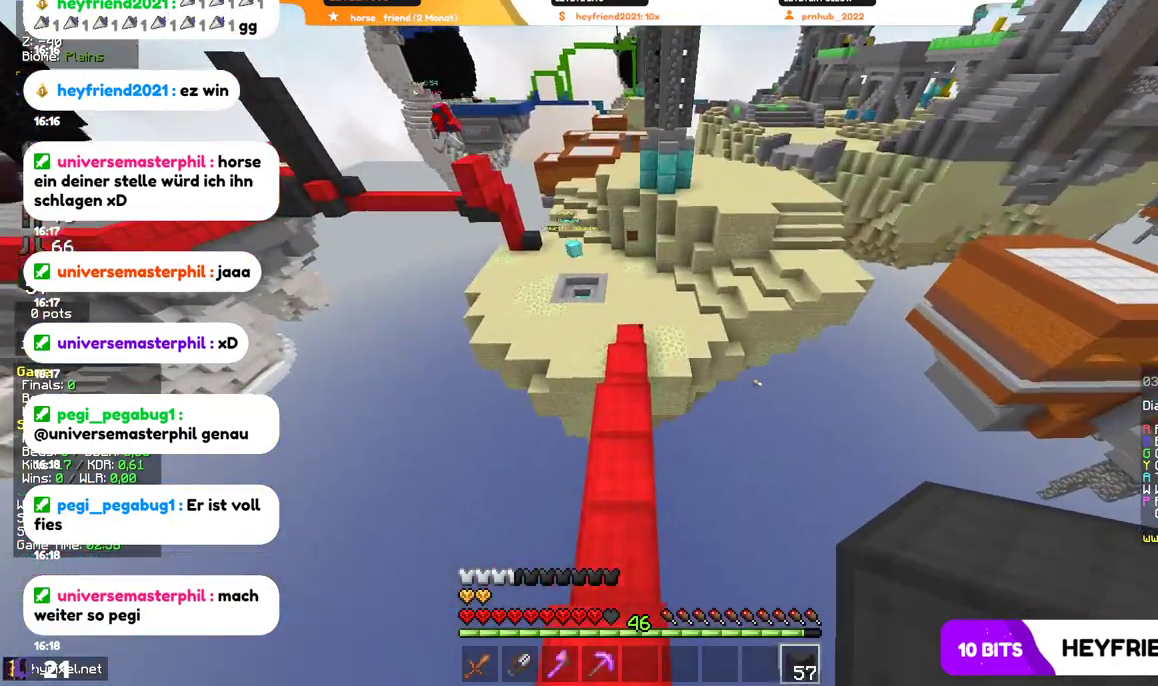
{"keys": ["w"], "mouse": [], "events": []}